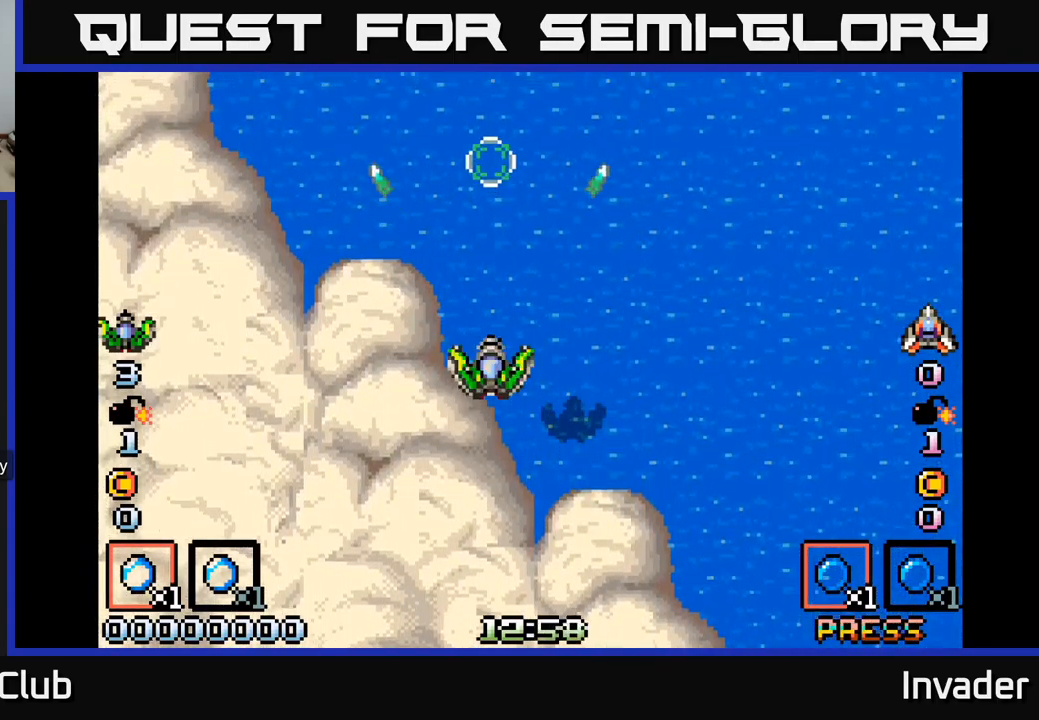
Gameplay with a controller (Xbox layout); each line is a JSON object with the inputs held at the frame after it. "events" lists button and stick changes between this image and that frame as [ms after this image, input, new state], when the widget could be followed in between. Not read: left_stick.
{"buttons": ["B"], "right_stick": "center", "events": [[350, "B", "up"], [350, "DPAD_UP", "down"], [467, "B", "down"], [467, "DPAD_UP", "up"]]}
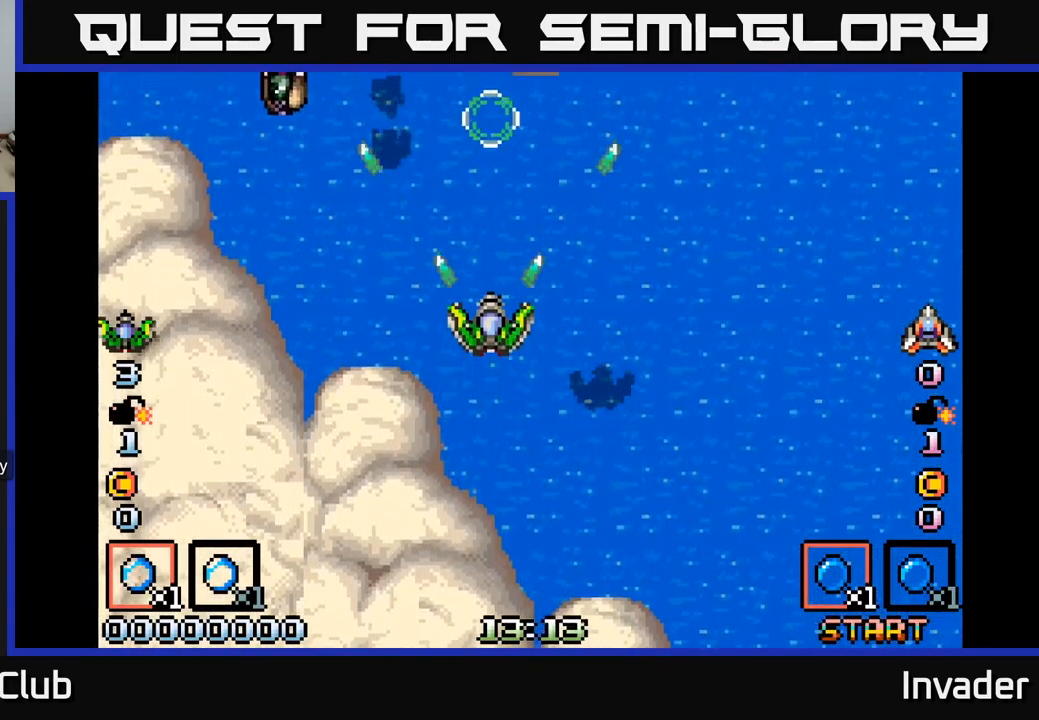
{"buttons": ["DPAD_DOWN"], "right_stick": "center", "events": [[17, "B", "up"], [100, "B", "down"], [167, "B", "up"], [184, "DPAD_LEFT", "down"], [217, "DPAD_DOWN", "down"], [250, "B", "down"], [300, "B", "up"], [317, "DPAD_DOWN", "up"], [350, "DPAD_DOWN", "down"], [384, "B", "down"], [434, "B", "up"], [484, "DPAD_LEFT", "up"]]}
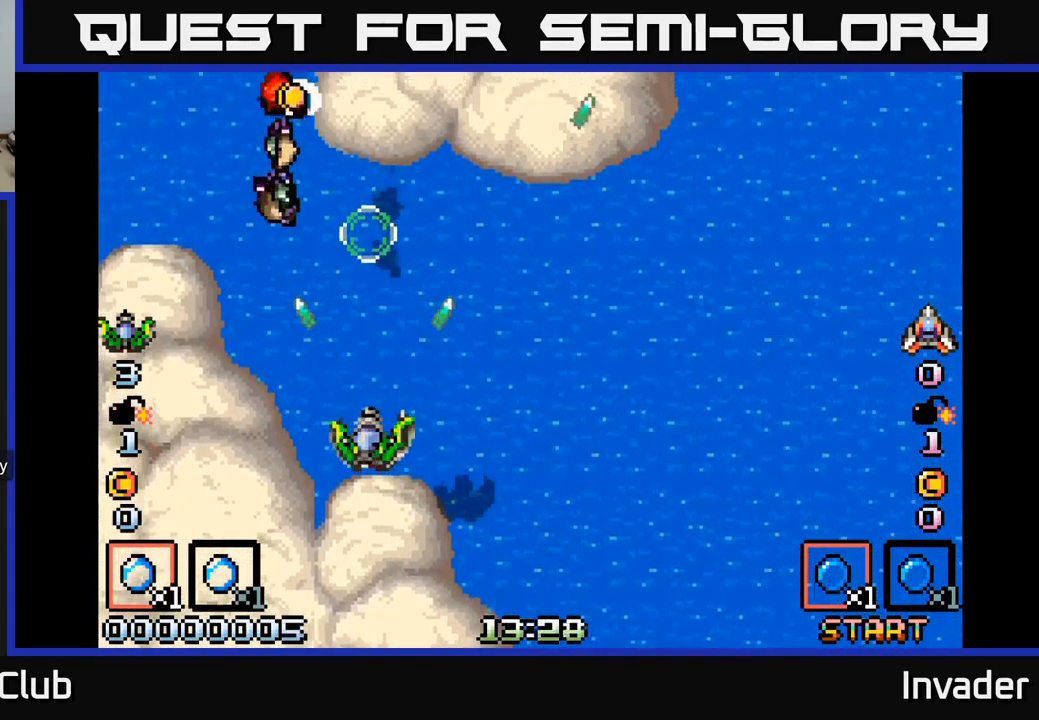
{"buttons": ["B"], "right_stick": "center", "events": [[17, "B", "down"], [17, "DPAD_DOWN", "up"], [67, "B", "up"], [100, "DPAD_UP", "down"], [150, "B", "down"], [217, "B", "up"], [217, "DPAD_UP", "up"], [300, "B", "down"], [367, "B", "up"], [384, "DPAD_RIGHT", "down"], [434, "DPAD_RIGHT", "up"], [450, "B", "down"]]}
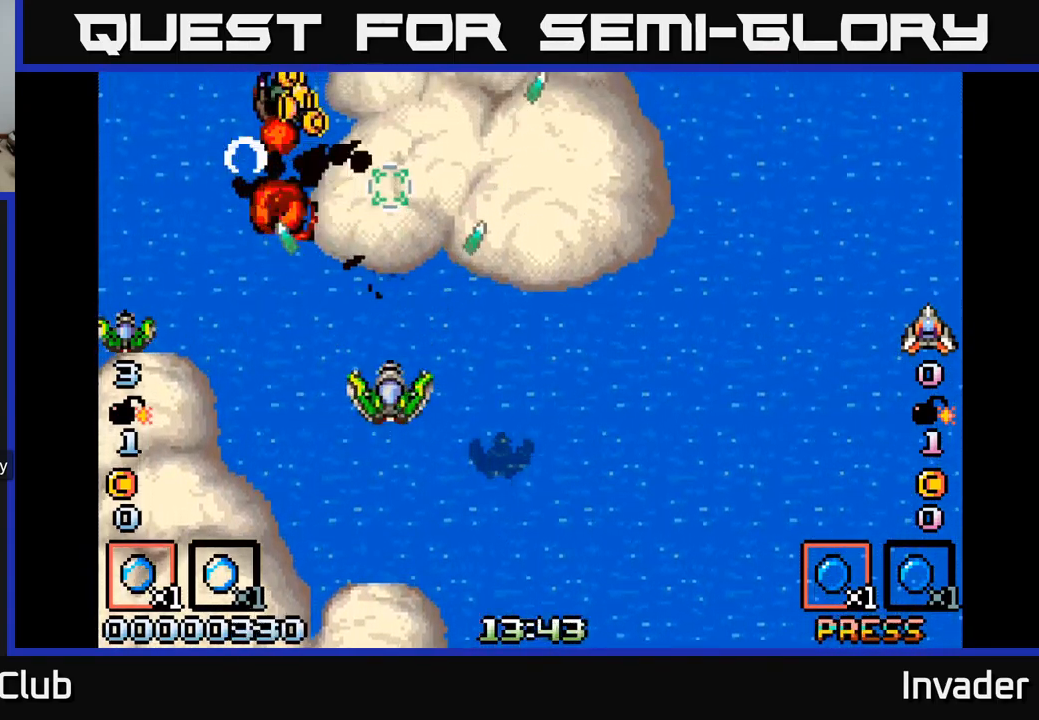
{"buttons": ["DPAD_UP", "DPAD_LEFT"], "right_stick": "center", "events": [[34, "B", "up"], [100, "B", "down"], [184, "B", "up"], [267, "B", "down"], [334, "B", "up"], [417, "B", "down"], [450, "DPAD_UP", "down"], [484, "B", "up"], [484, "DPAD_LEFT", "down"]]}
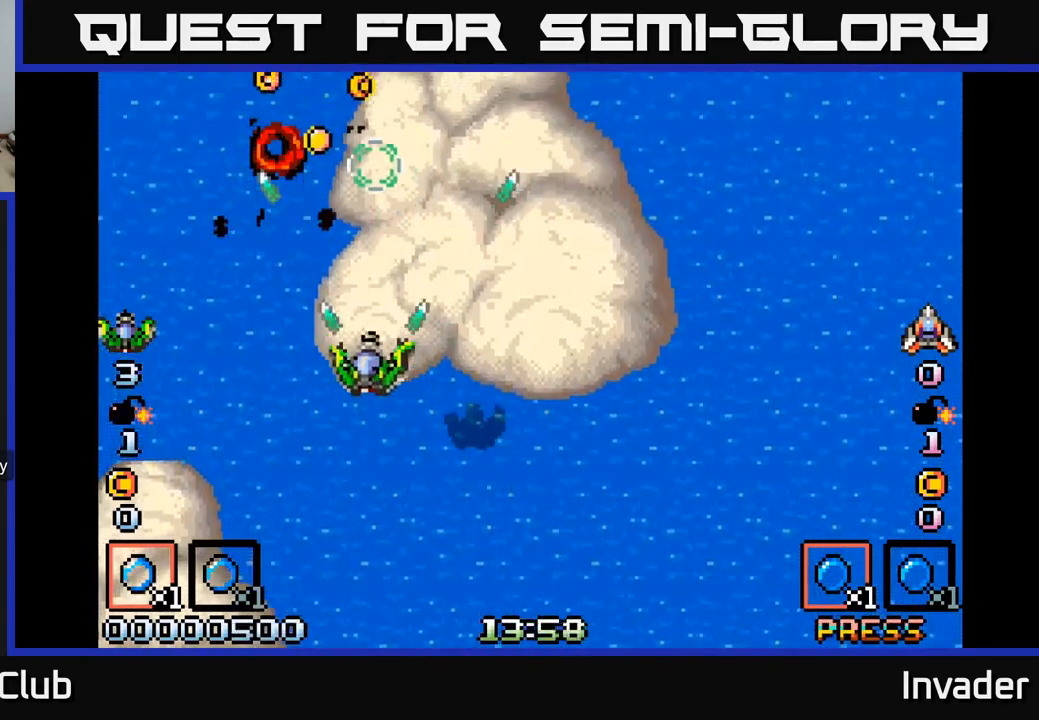
{"buttons": ["DPAD_DOWN", "DPAD_LEFT"], "right_stick": "center"}
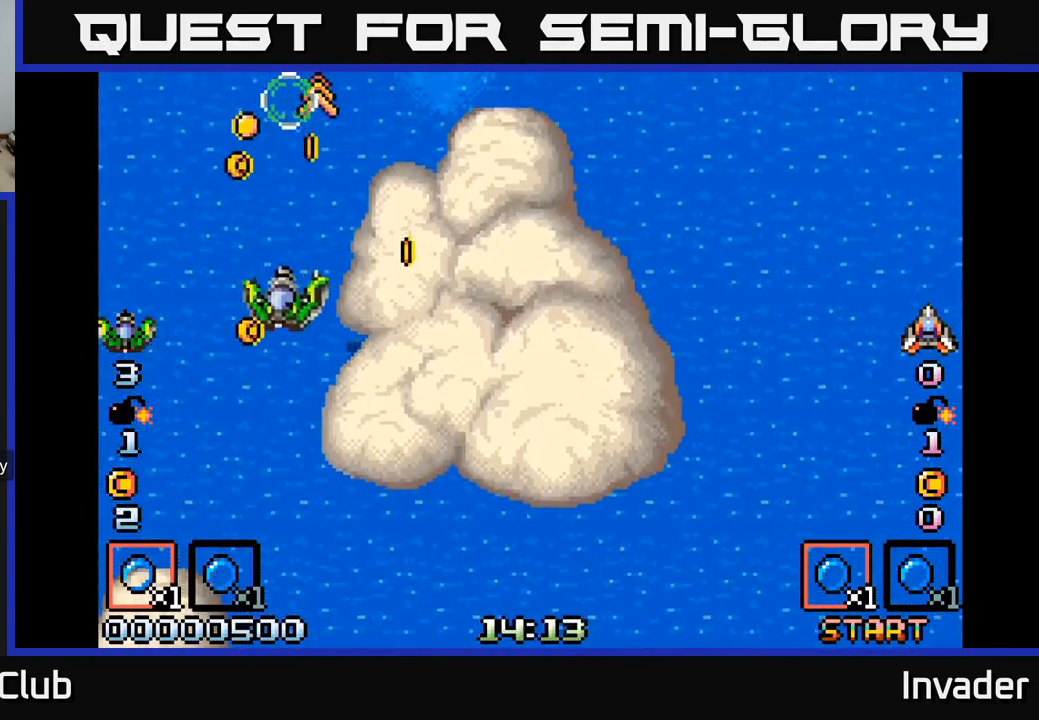
{"buttons": ["B", "DPAD_UP"], "right_stick": "center"}
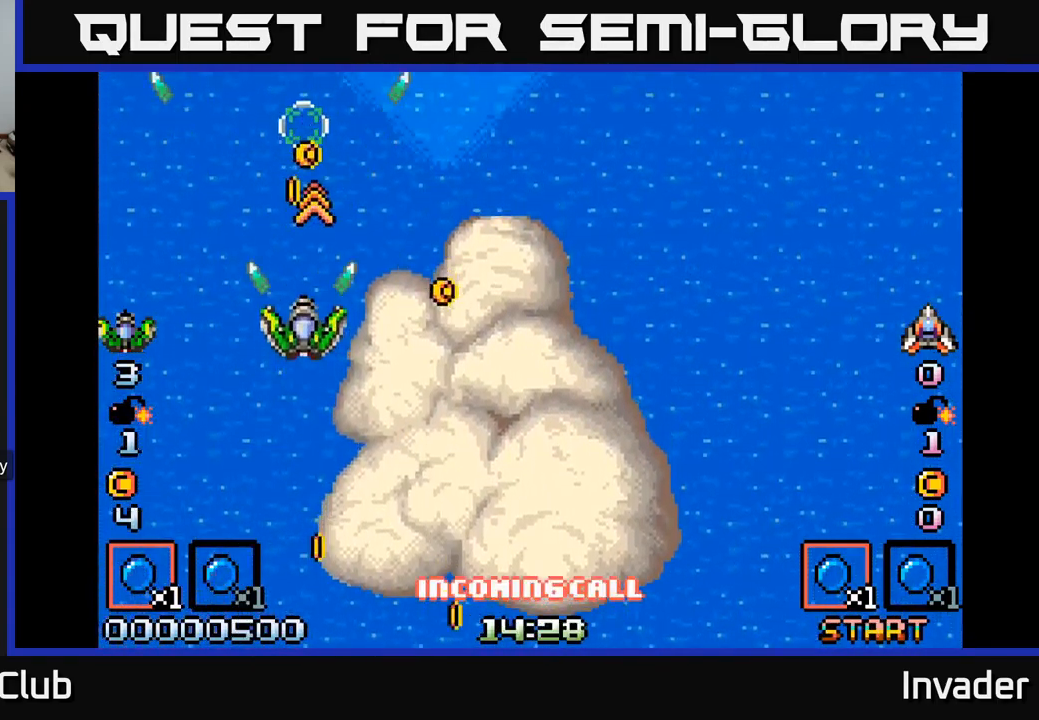
{"buttons": ["DPAD_DOWN", "DPAD_RIGHT"], "right_stick": "center", "events": [[34, "B", "up"], [200, "DPAD_RIGHT", "down"], [217, "B", "down"], [234, "DPAD_UP", "up"], [300, "B", "up"], [300, "DPAD_DOWN", "down"], [400, "B", "down"], [467, "B", "up"]]}
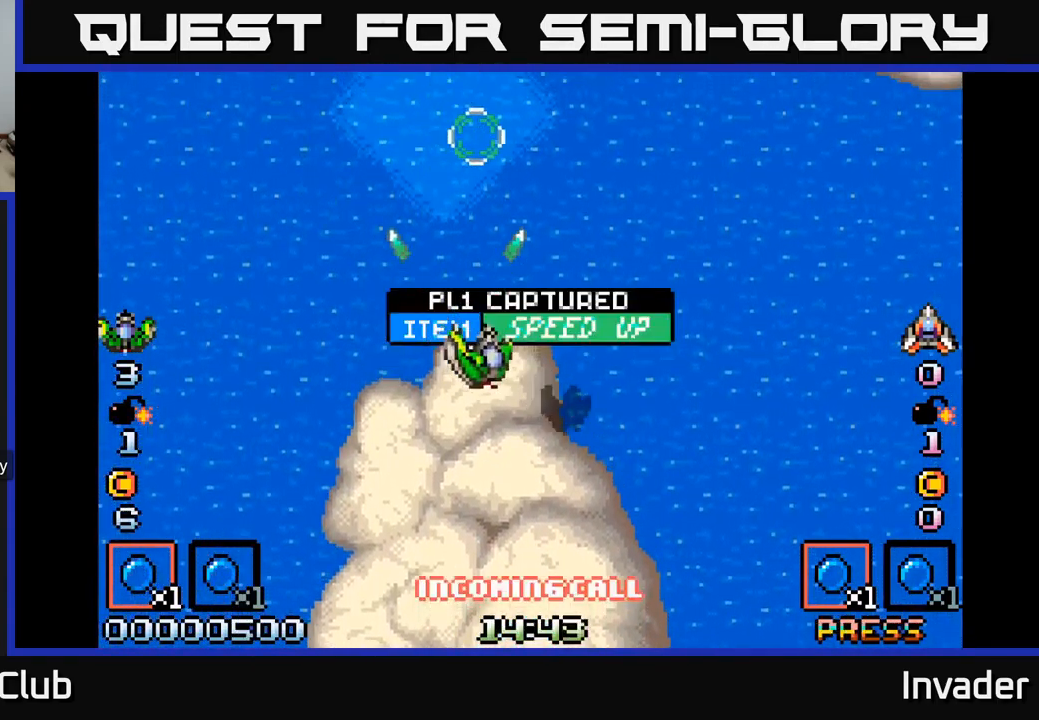
{"buttons": ["B"], "right_stick": "center"}
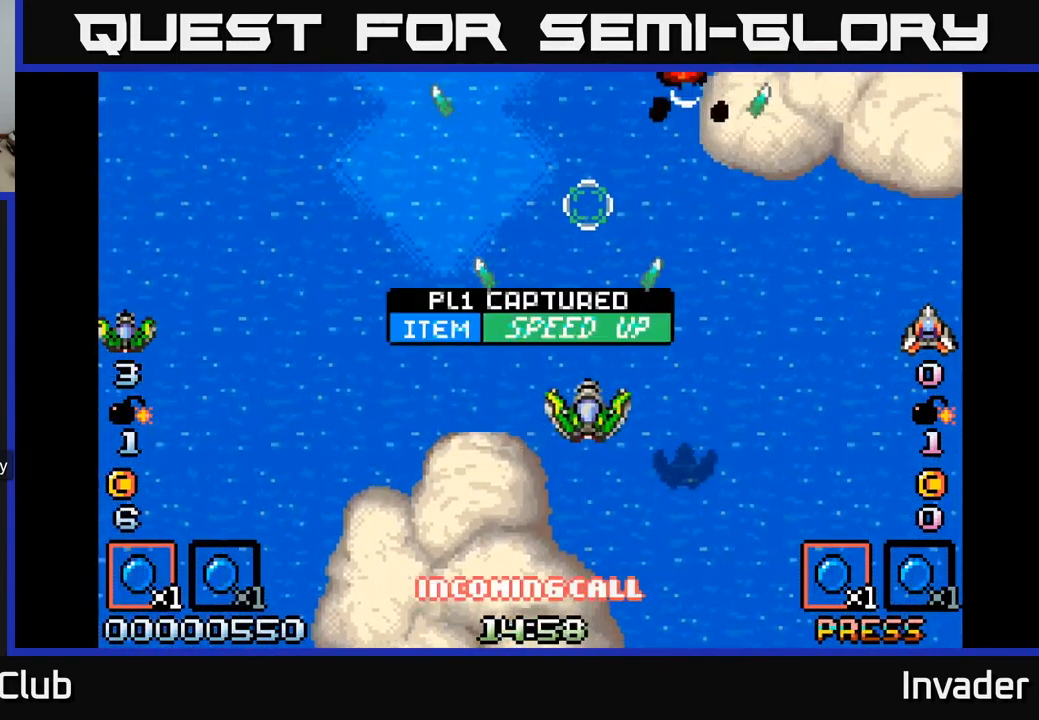
{"buttons": ["B"], "right_stick": "center", "events": [[84, "B", "up"], [166, "B", "down"], [183, "DPAD_LEFT", "down"], [183, "DPAD_UP", "down"], [233, "B", "up"], [316, "DPAD_LEFT", "up"], [350, "B", "down"], [366, "DPAD_UP", "up"], [400, "B", "up"], [483, "B", "down"]]}
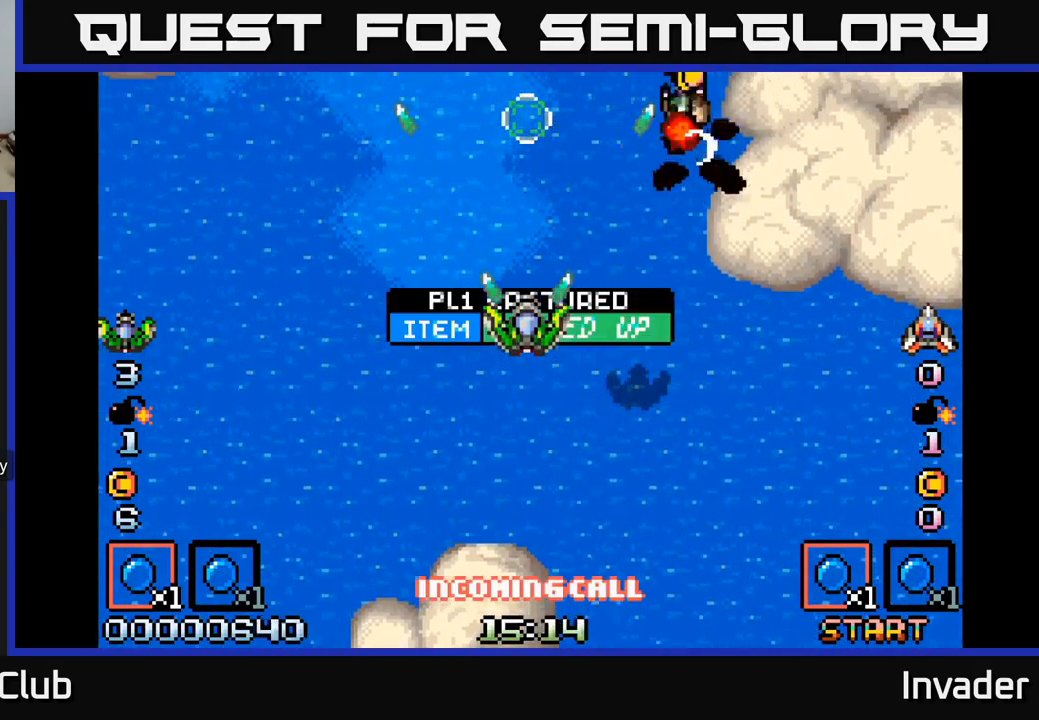
{"buttons": [], "right_stick": "center", "events": [[17, "B", "up"], [100, "B", "down"], [150, "DPAD_RIGHT", "down"], [184, "B", "up"], [250, "B", "down"], [250, "DPAD_RIGHT", "up"], [334, "B", "up"], [400, "B", "down"], [484, "B", "up"]]}
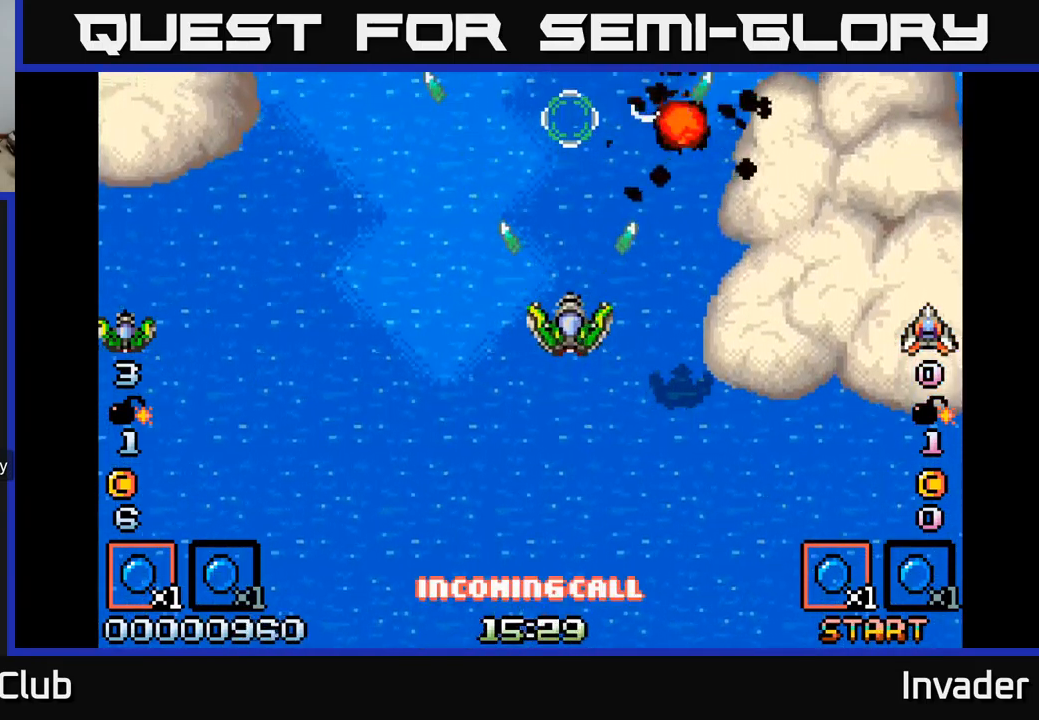
{"buttons": ["DPAD_LEFT"], "right_stick": "center", "events": [[50, "B", "down"], [117, "B", "up"], [117, "DPAD_DOWN", "down"], [184, "B", "down"], [200, "DPAD_RIGHT", "down"], [234, "DPAD_DOWN", "up"], [284, "B", "up"], [350, "B", "down"], [450, "B", "up"], [450, "DPAD_RIGHT", "up"], [484, "DPAD_LEFT", "down"]]}
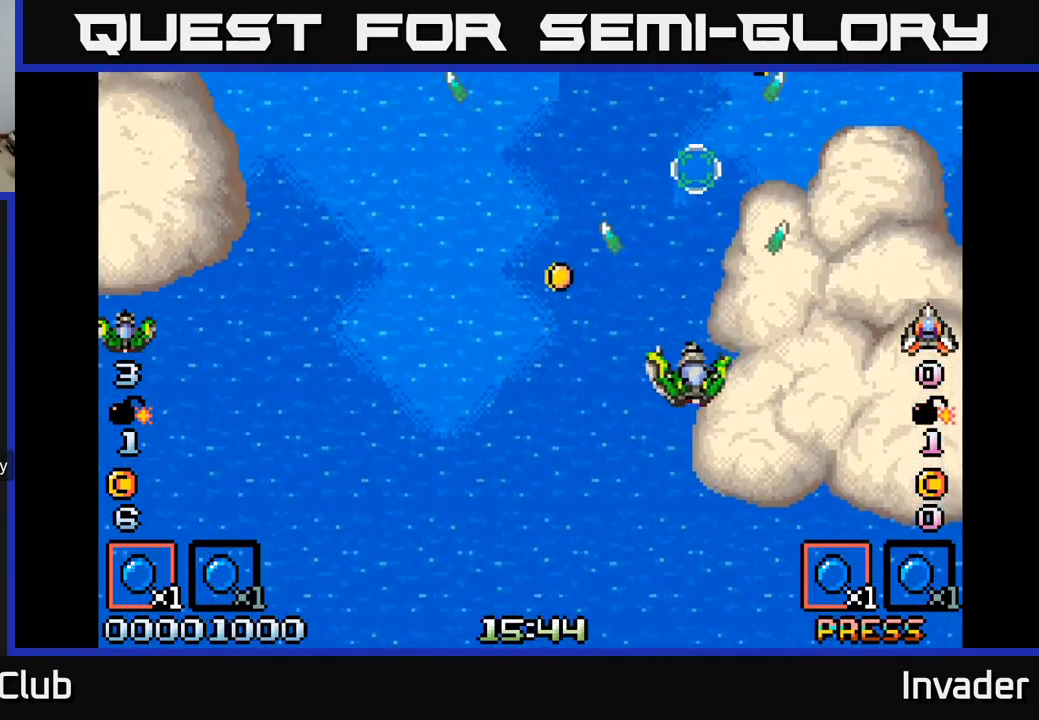
{"buttons": ["DPAD_UP", "DPAD_RIGHT"], "right_stick": "center"}
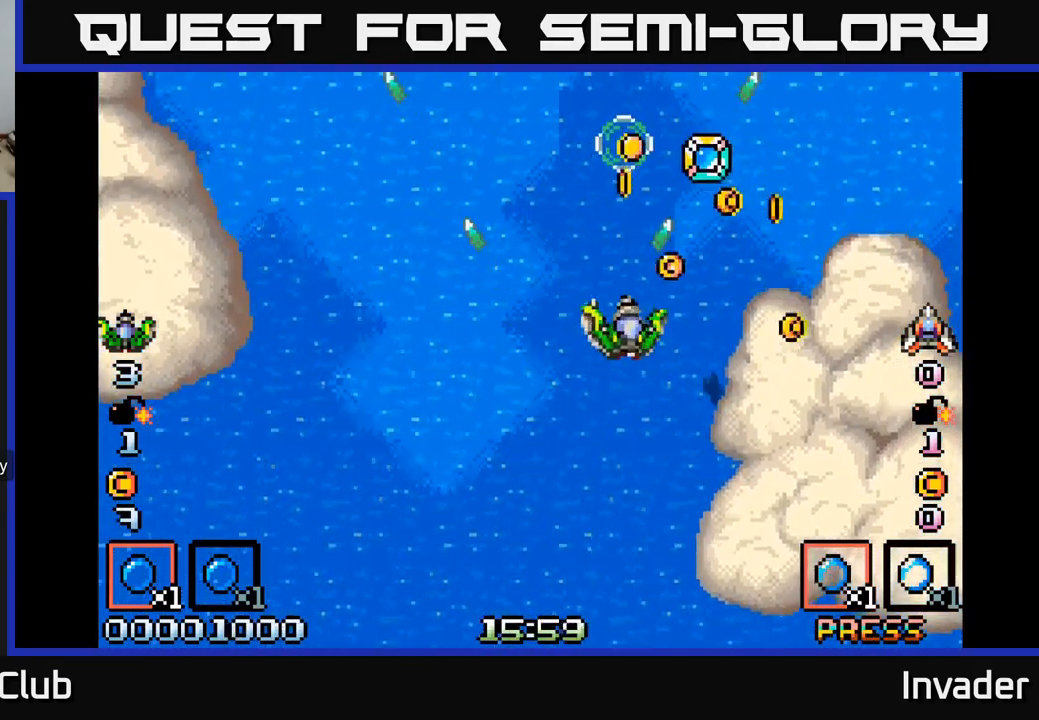
{"buttons": [], "right_stick": "center", "events": [[17, "DPAD_RIGHT", "up"], [67, "DPAD_UP", "up"], [100, "B", "down"], [100, "DPAD_RIGHT", "down"], [167, "B", "up"], [284, "B", "down"], [300, "B", "up"], [300, "DPAD_UP", "down"], [334, "DPAD_RIGHT", "up"], [434, "B", "down"], [450, "DPAD_RIGHT", "down"], [450, "DPAD_UP", "up"], [500, "B", "up"], [500, "DPAD_RIGHT", "up"]]}
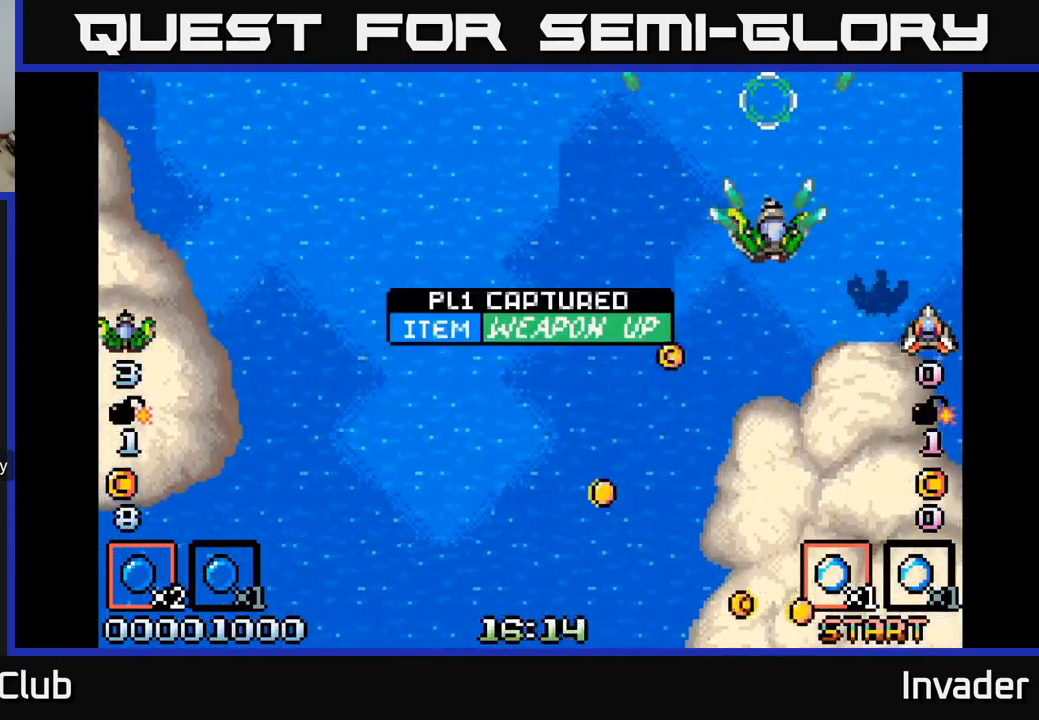
{"buttons": ["DPAD_UP", "DPAD_LEFT"], "right_stick": "center", "events": [[17, "DPAD_DOWN", "down"], [17, "DPAD_LEFT", "down"], [67, "B", "down"], [134, "B", "up"], [234, "B", "down"], [300, "B", "up"], [317, "DPAD_DOWN", "up"], [384, "B", "down"], [400, "DPAD_UP", "down"], [450, "B", "up"]]}
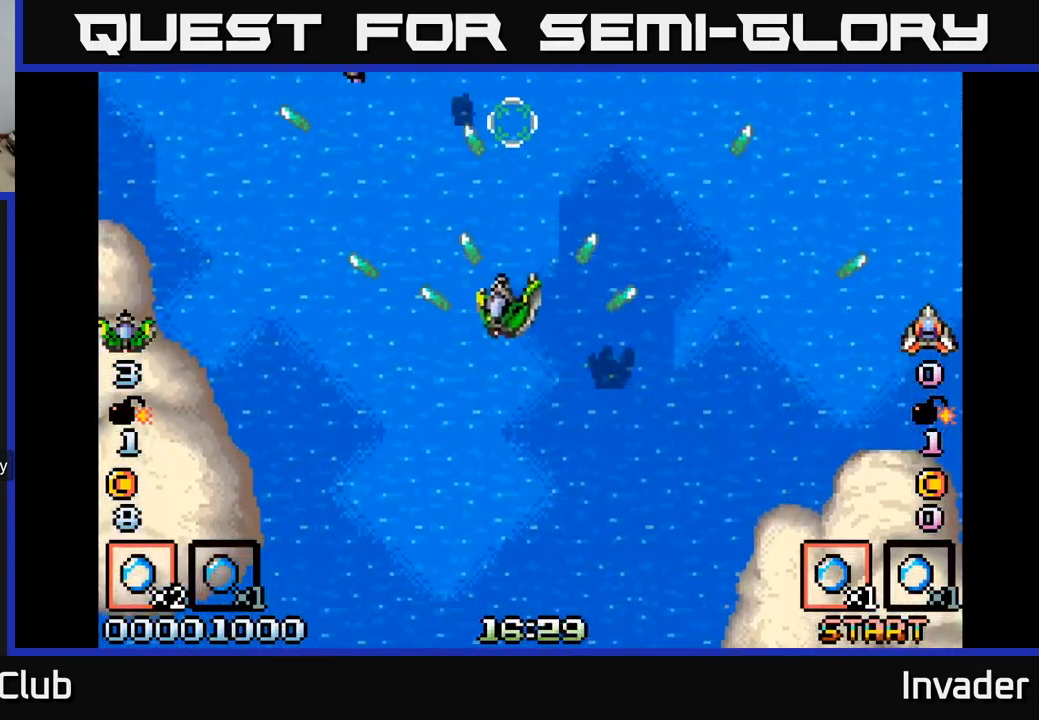
{"buttons": ["B"], "right_stick": "center", "events": [[34, "B", "down"], [34, "DPAD_LEFT", "up"], [117, "B", "up"], [117, "DPAD_UP", "up"], [184, "B", "down"], [267, "B", "up"], [334, "B", "down"], [350, "DPAD_RIGHT", "down"], [400, "B", "up"], [417, "DPAD_RIGHT", "up"], [467, "B", "down"]]}
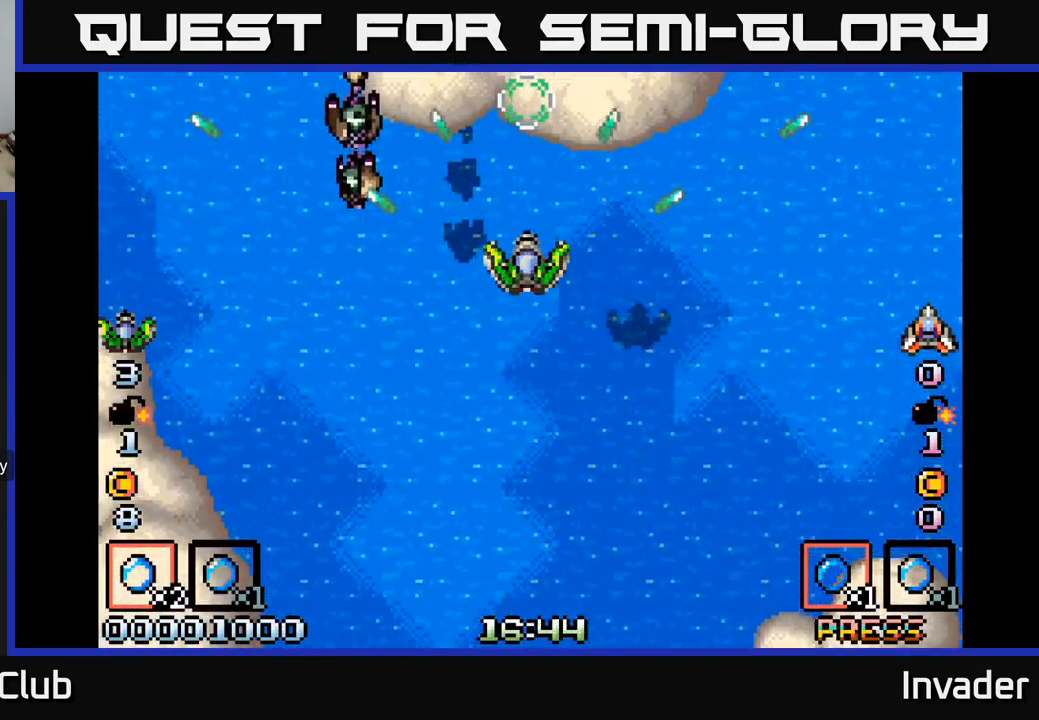
{"buttons": [], "right_stick": "center", "events": [[34, "B", "up"], [117, "B", "down"], [134, "DPAD_DOWN", "down"], [184, "B", "up"], [250, "B", "down"], [300, "B", "up"], [300, "DPAD_DOWN", "up"], [367, "B", "down"], [450, "B", "up"]]}
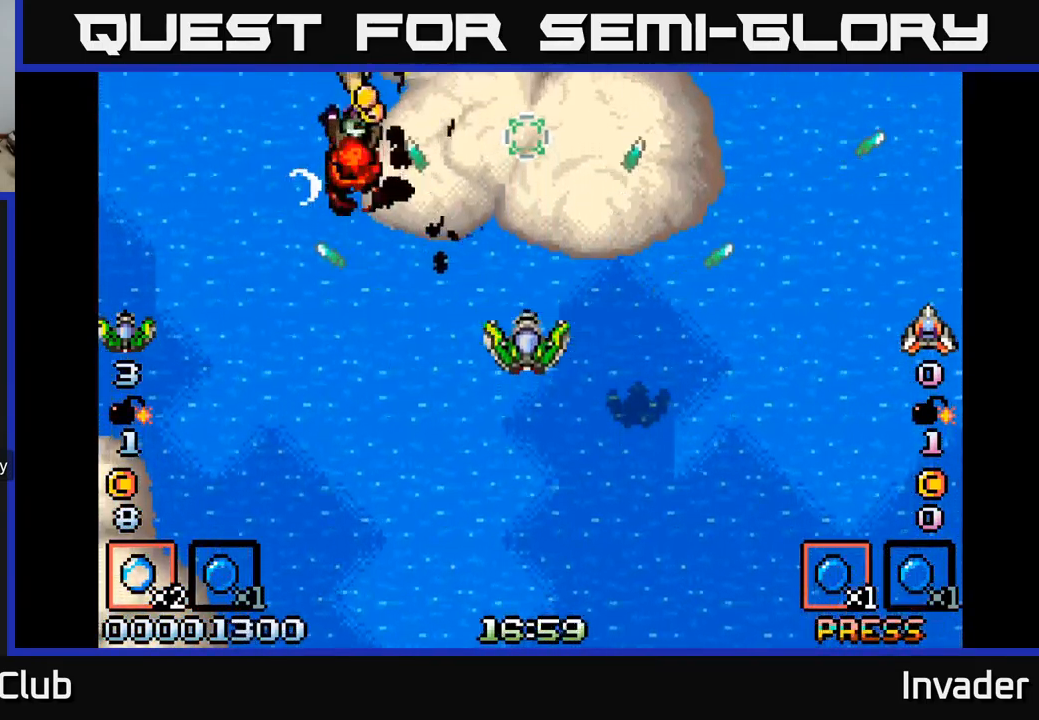
{"buttons": ["B"], "right_stick": "center", "events": [[17, "B", "down"], [67, "DPAD_UP", "down"], [84, "B", "up"], [134, "DPAD_UP", "up"], [167, "B", "down"], [250, "B", "up"], [317, "B", "down"], [400, "B", "up"], [467, "B", "down"]]}
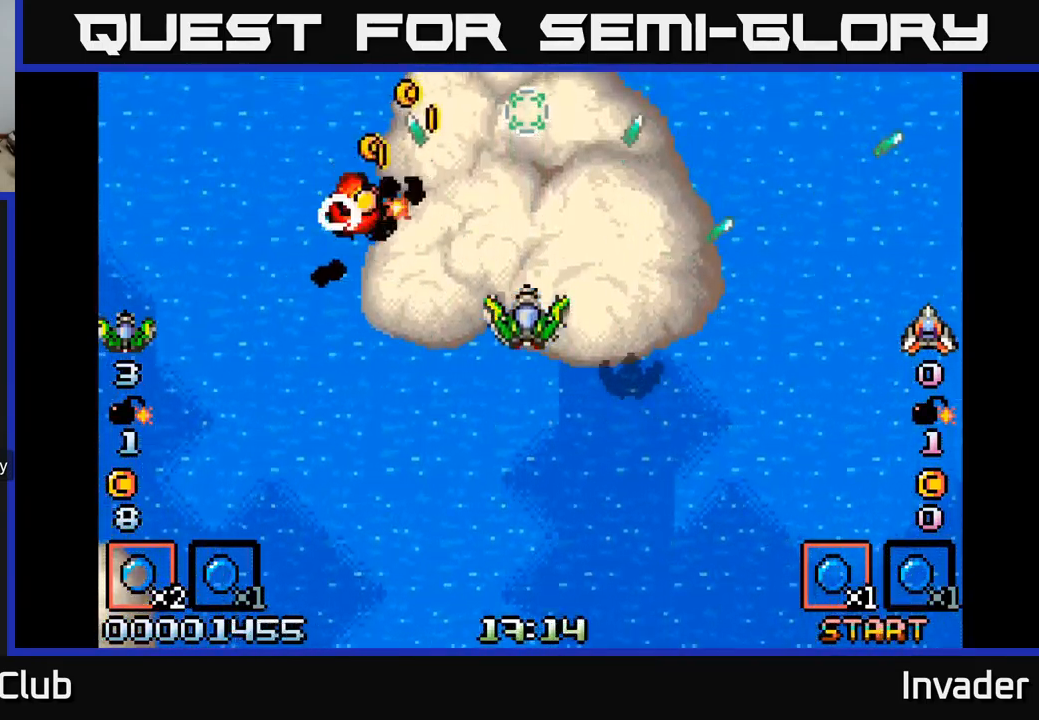
{"buttons": ["B", "DPAD_UP", "DPAD_RIGHT"], "right_stick": "center"}
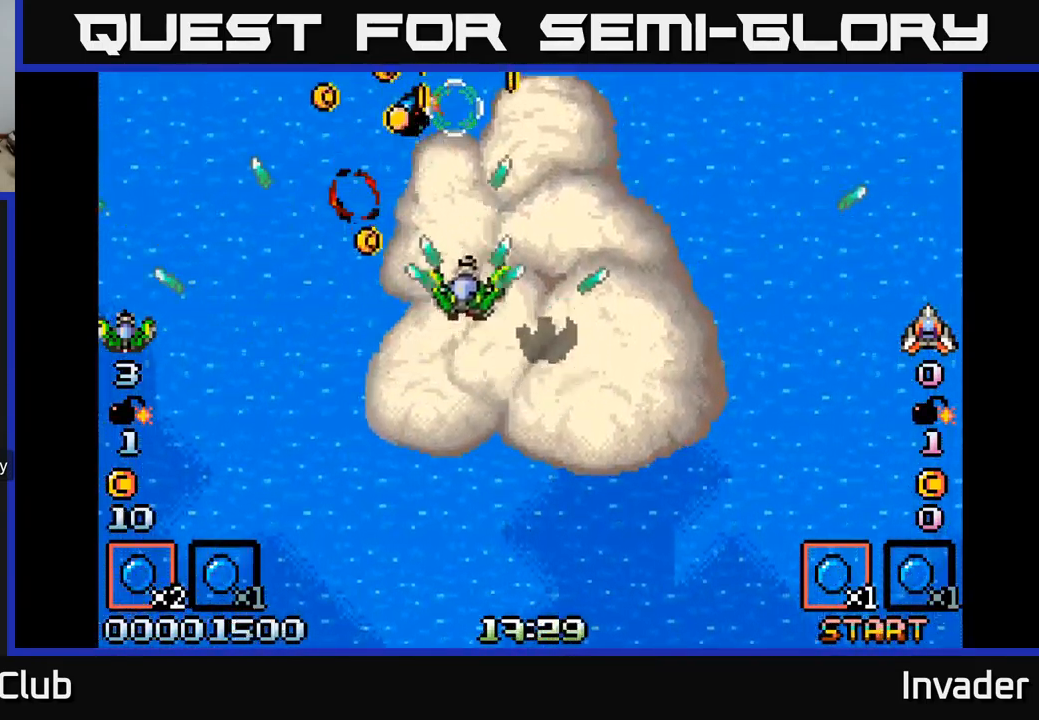
{"buttons": ["B", "DPAD_UP"], "right_stick": "center"}
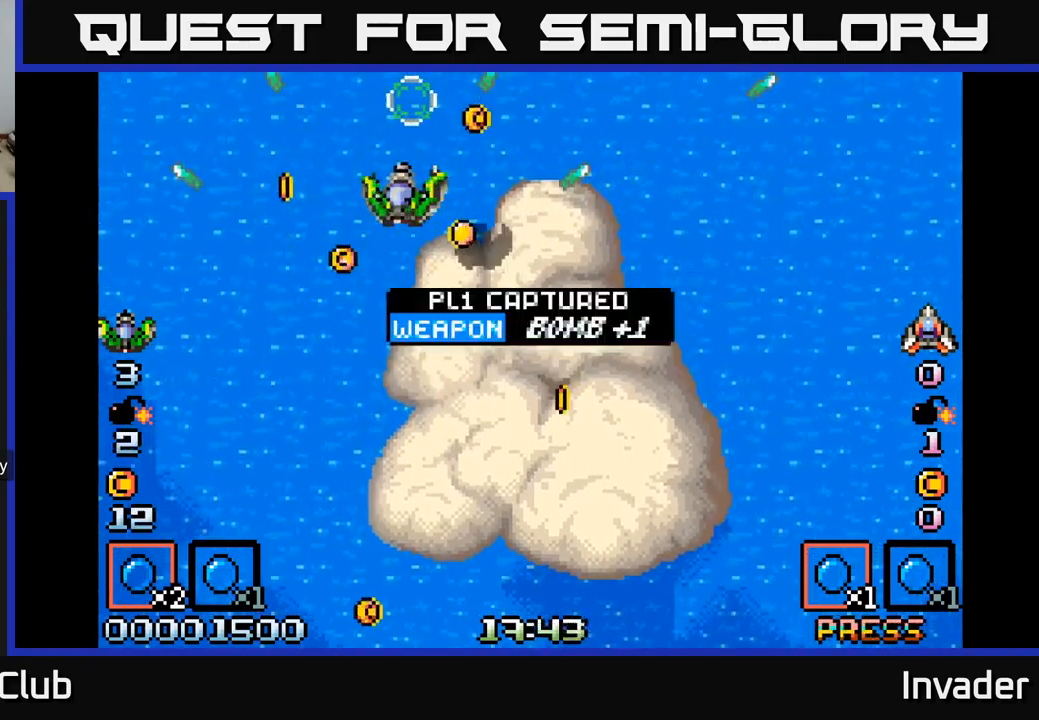
{"buttons": ["B", "DPAD_RIGHT"], "right_stick": "center"}
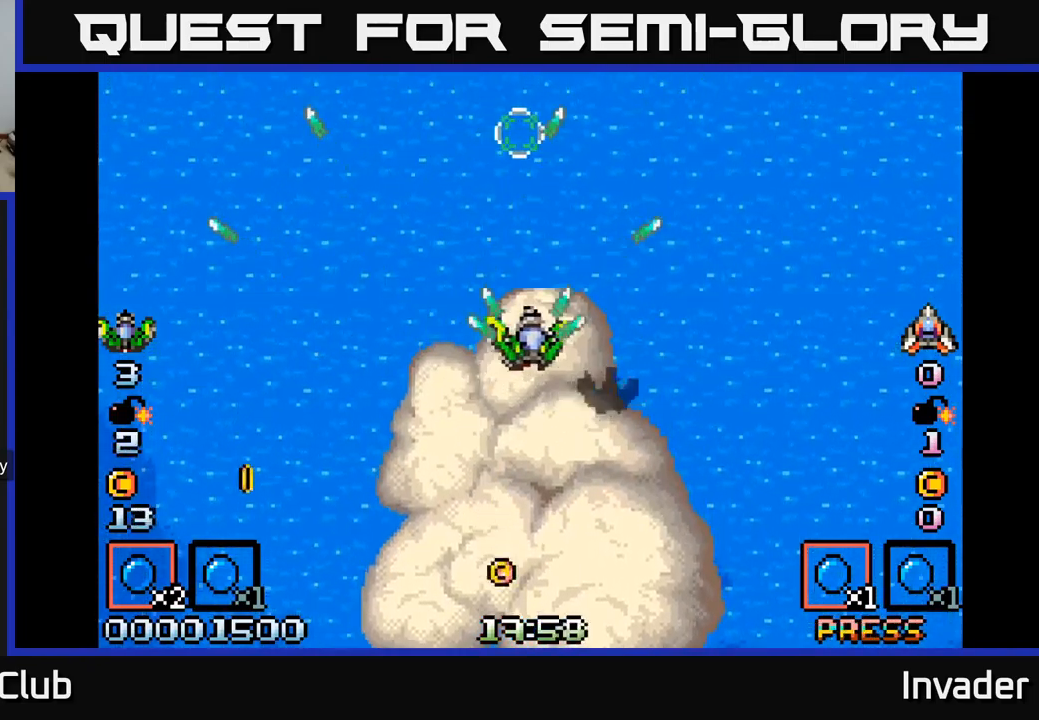
{"buttons": ["B", "DPAD_UP"], "right_stick": "center"}
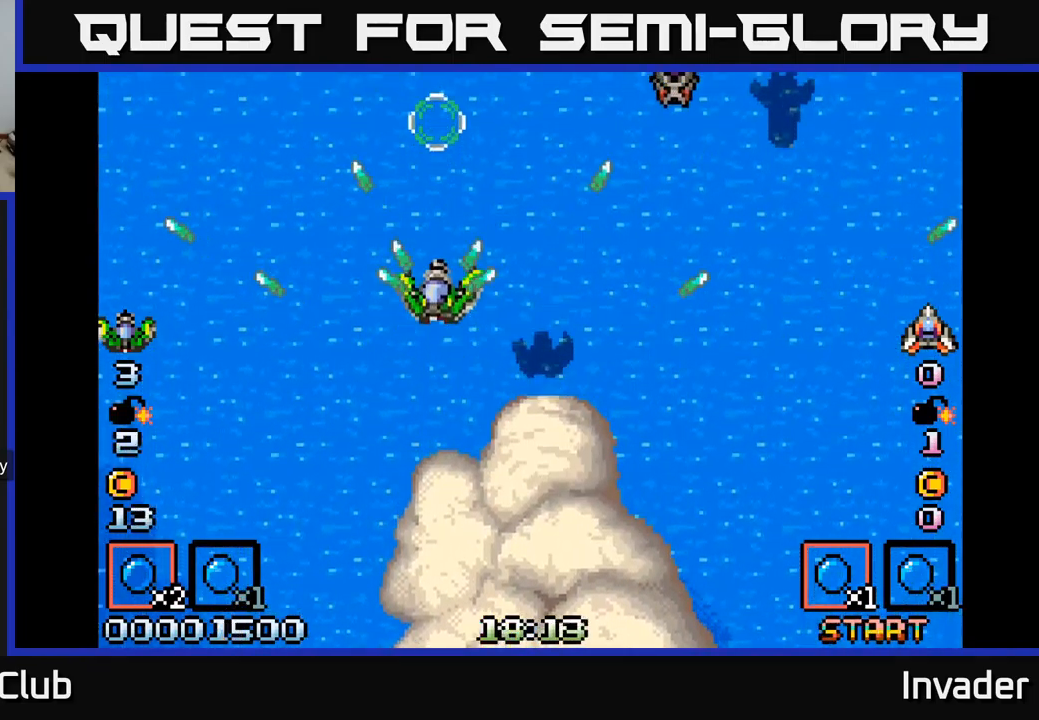
{"buttons": [], "right_stick": "center", "events": [[67, "B", "up"], [67, "DPAD_UP", "up"], [133, "B", "down"], [167, "DPAD_RIGHT", "down"], [217, "B", "up"], [233, "DPAD_RIGHT", "up"], [283, "B", "down"], [367, "B", "up"], [433, "B", "down"], [500, "B", "up"]]}
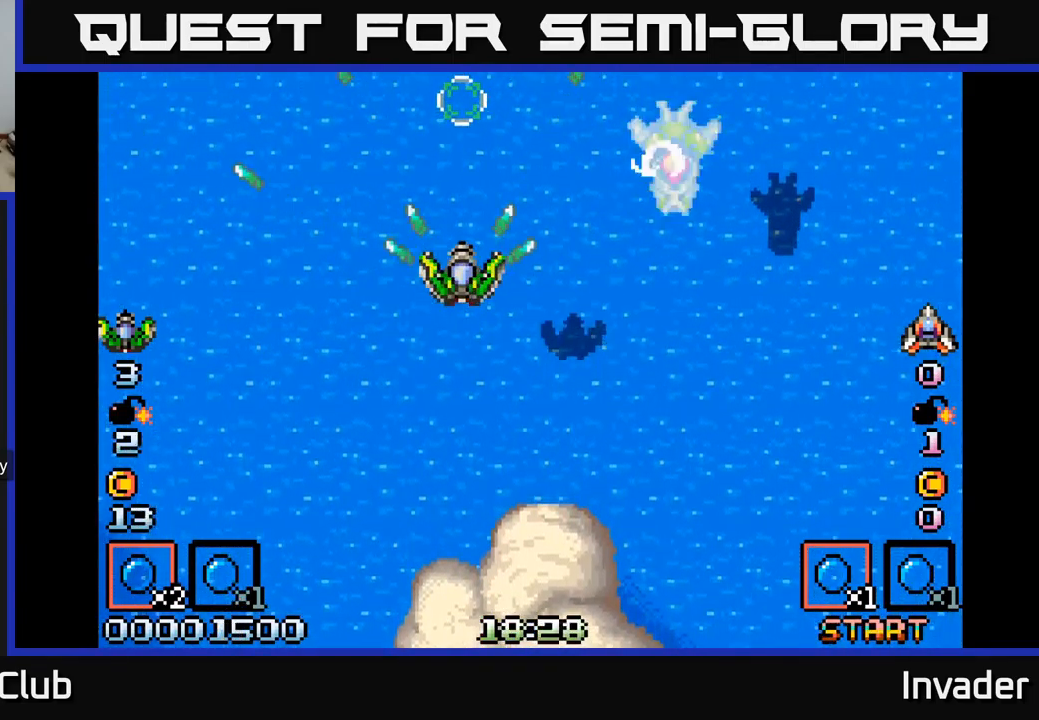
{"buttons": ["B", "DPAD_UP", "DPAD_LEFT"], "right_stick": "center"}
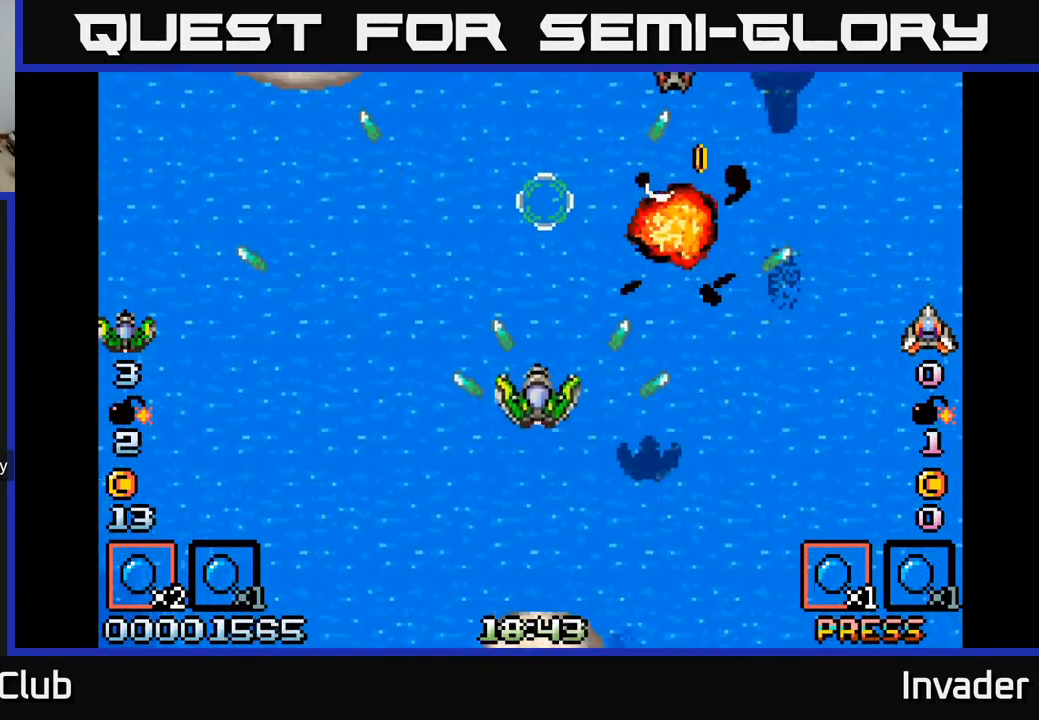
{"buttons": ["DPAD_UP"], "right_stick": "center", "events": [[33, "B", "up"], [50, "DPAD_UP", "up"], [100, "DPAD_UP", "down"], [133, "B", "down"], [183, "B", "up"], [250, "DPAD_LEFT", "up"], [267, "DPAD_RIGHT", "down"], [267, "DPAD_UP", "up"], [283, "B", "down"], [350, "B", "up"], [433, "B", "down"], [450, "DPAD_UP", "down"], [467, "DPAD_RIGHT", "up"], [483, "B", "up"]]}
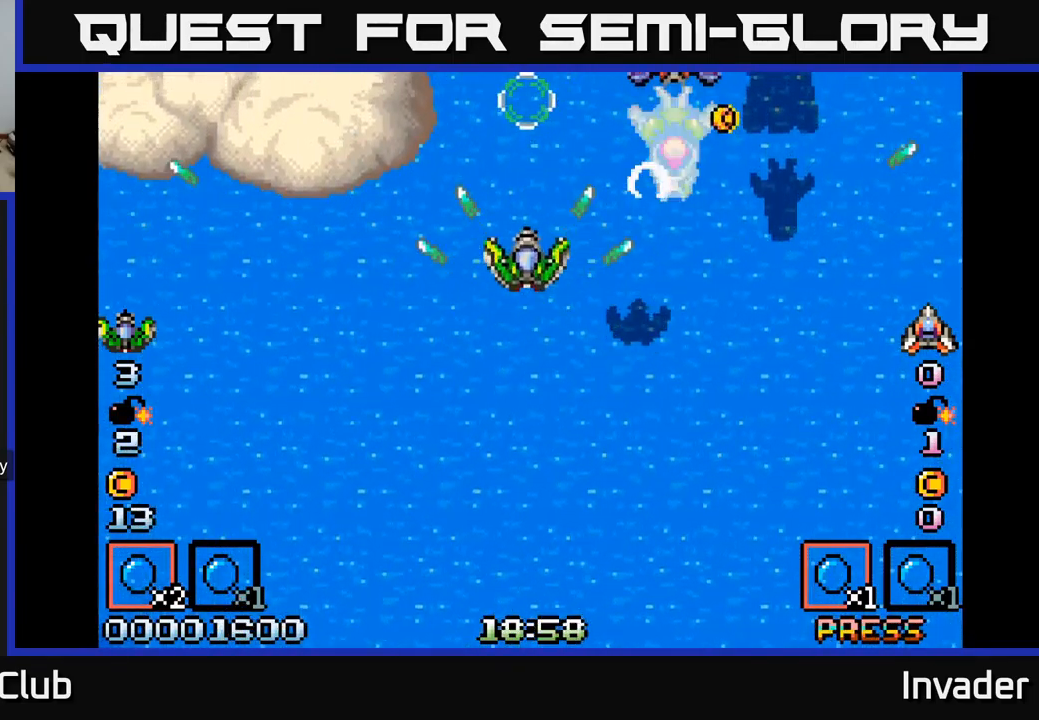
{"buttons": ["B", "DPAD_LEFT"], "right_stick": "center"}
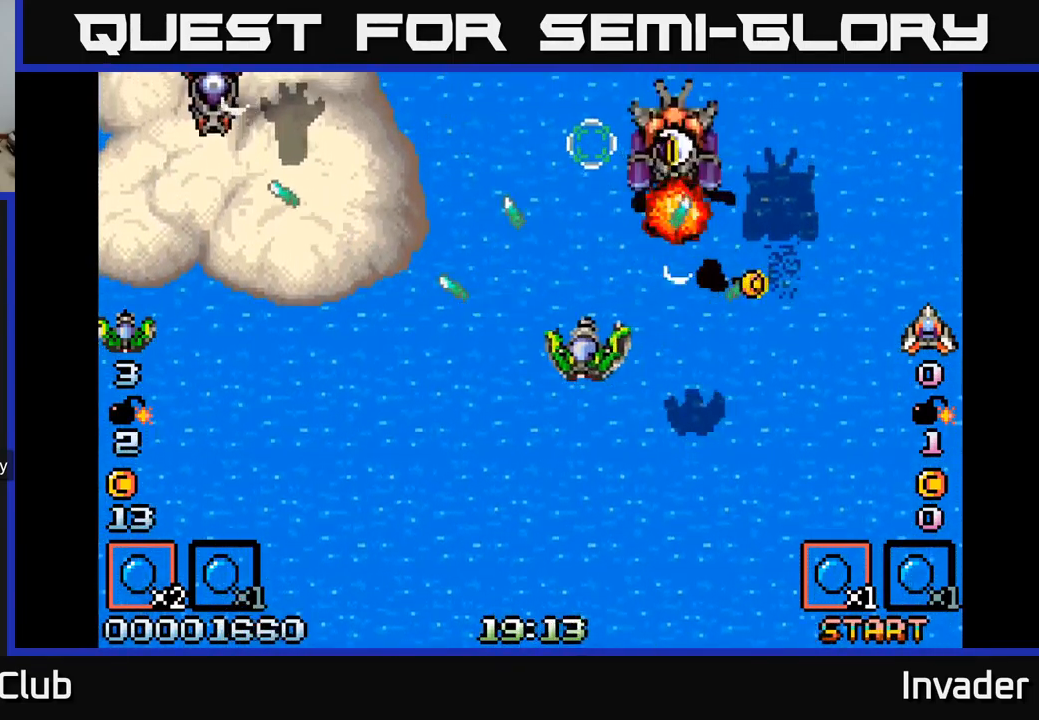
{"buttons": ["DPAD_DOWN", "DPAD_LEFT"], "right_stick": "center", "events": [[33, "B", "up"], [50, "DPAD_UP", "down"], [83, "DPAD_UP", "up"], [117, "B", "down"], [117, "DPAD_LEFT", "up"], [200, "B", "up"], [250, "B", "down"], [317, "B", "up"], [383, "B", "down"], [433, "DPAD_LEFT", "down"], [467, "B", "up"], [467, "DPAD_DOWN", "down"]]}
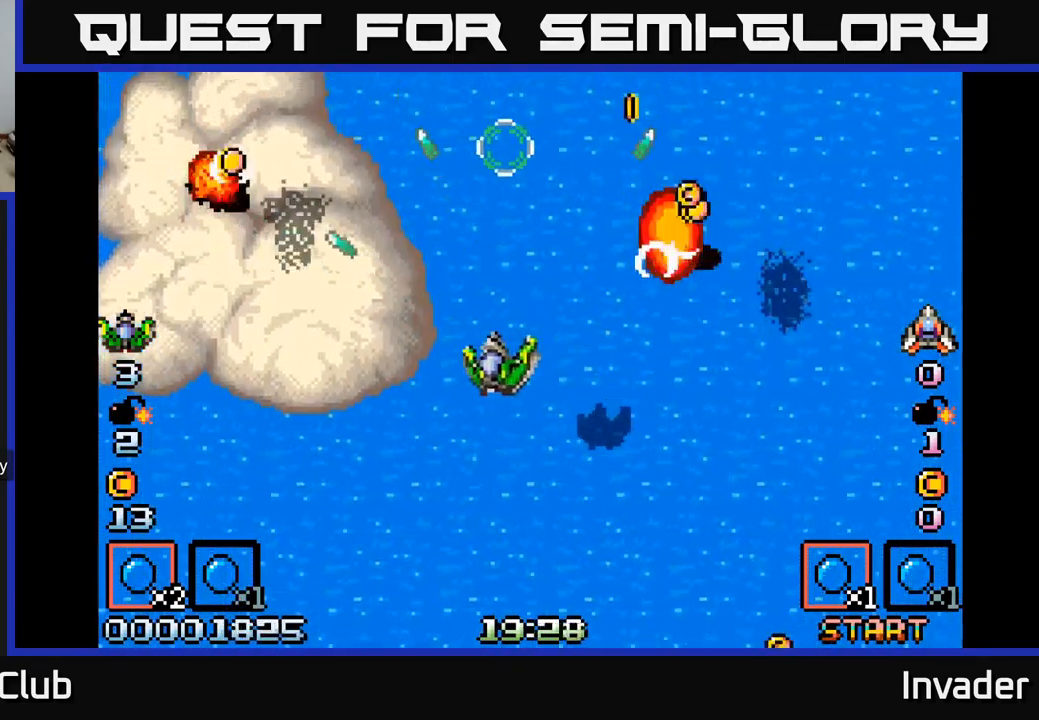
{"buttons": ["B", "DPAD_UP", "DPAD_RIGHT"], "right_stick": "center"}
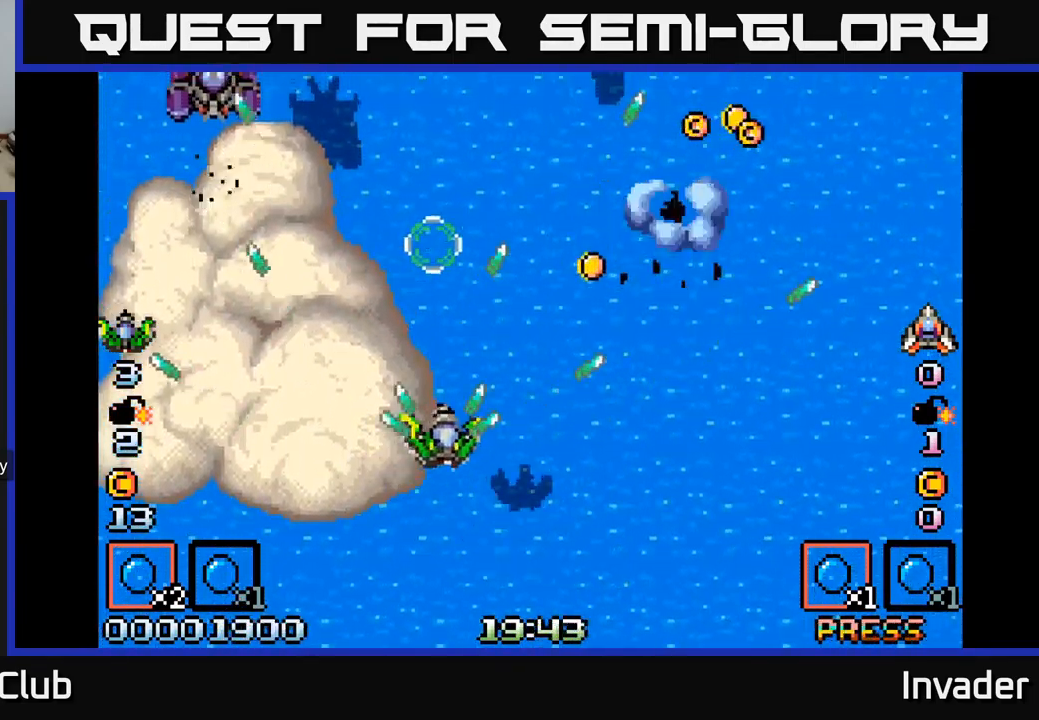
{"buttons": ["B", "DPAD_LEFT"], "right_stick": "center"}
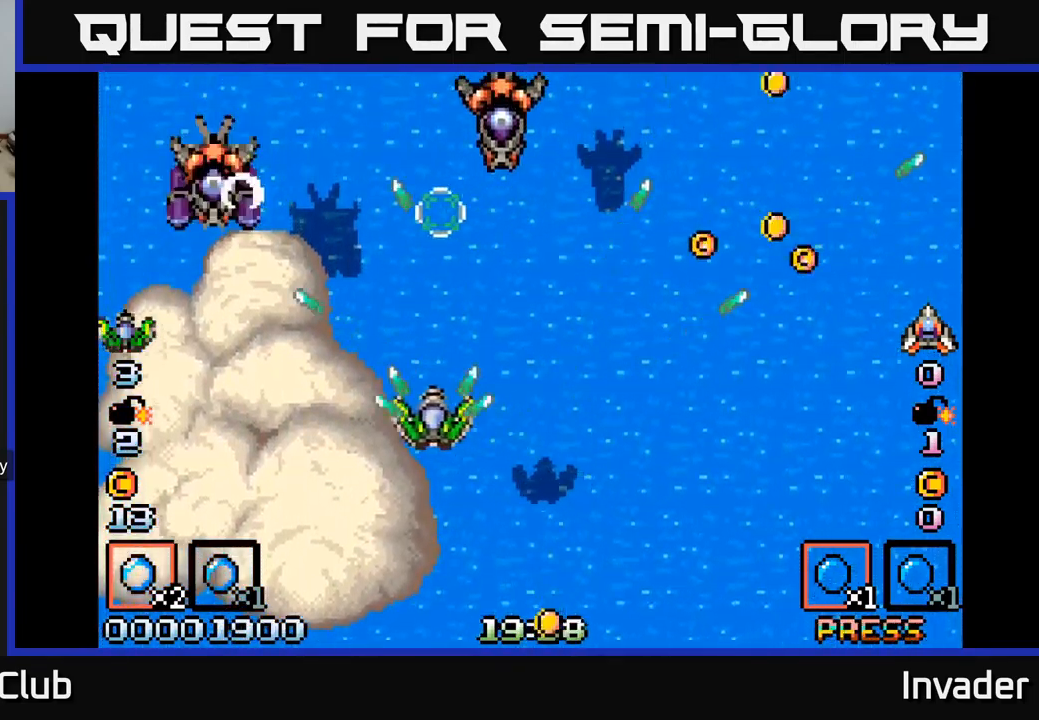
{"buttons": ["DPAD_DOWN"], "right_stick": "center", "events": [[33, "B", "up"], [50, "DPAD_UP", "down"], [100, "B", "down"], [100, "DPAD_LEFT", "up"], [167, "DPAD_UP", "up"], [183, "B", "up"], [250, "B", "down"], [317, "B", "up"], [384, "B", "down"], [467, "B", "up"], [467, "DPAD_DOWN", "down"]]}
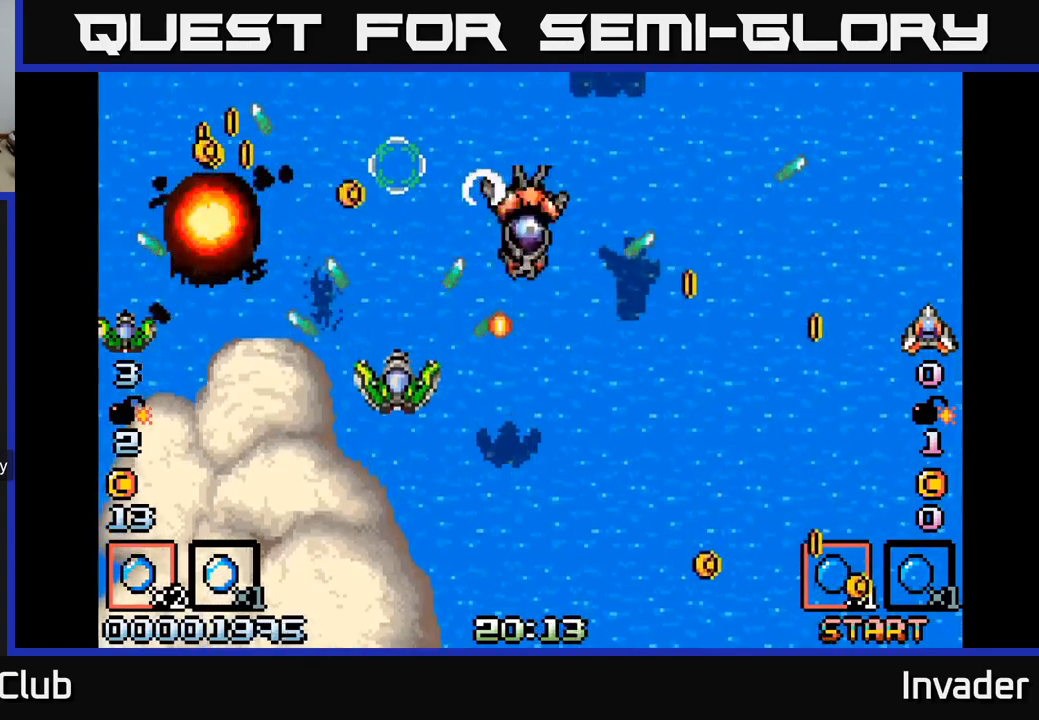
{"buttons": ["DPAD_DOWN", "DPAD_RIGHT"], "right_stick": "center", "events": [[17, "B", "down"], [84, "DPAD_DOWN", "up"], [100, "B", "up"], [184, "B", "down"], [217, "DPAD_RIGHT", "down"], [234, "DPAD_RIGHT", "up"], [267, "B", "up"], [267, "DPAD_LEFT", "down"], [350, "B", "down"], [400, "DPAD_LEFT", "up"], [434, "DPAD_RIGHT", "down"], [450, "B", "up"], [484, "DPAD_DOWN", "down"]]}